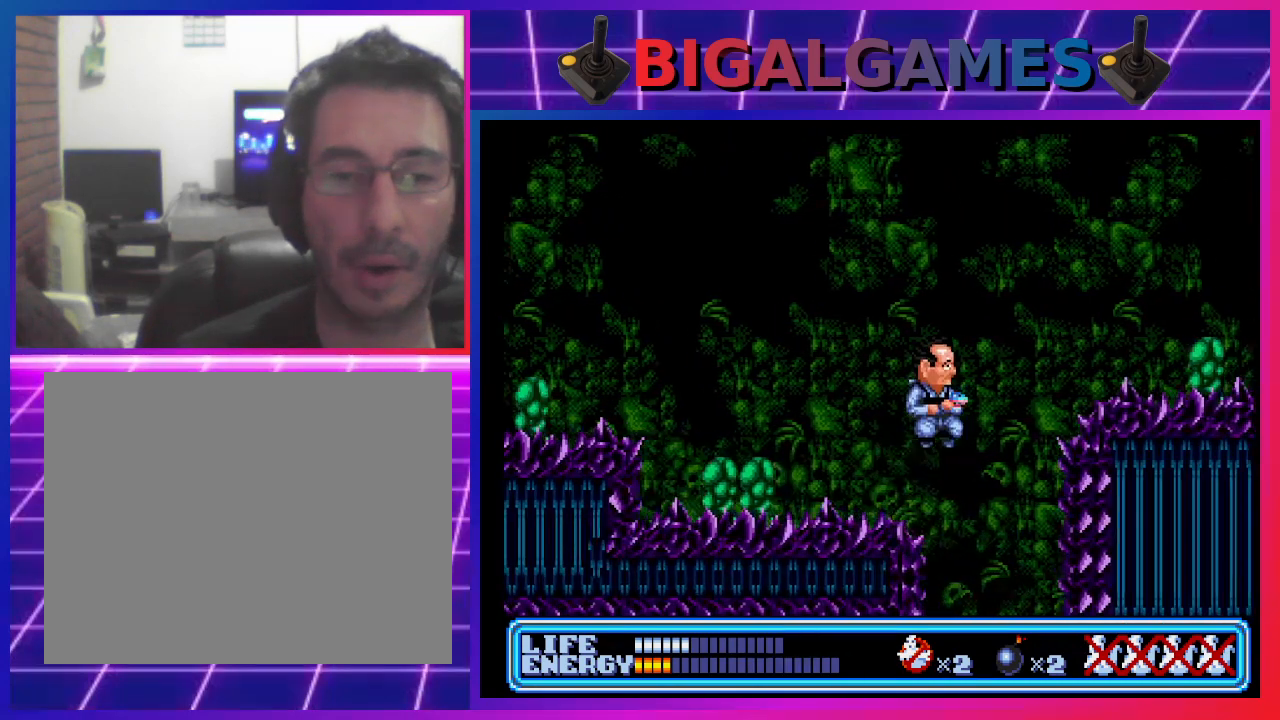
Gameplay with a controller (PlayStation layout); each line is a JSON object with the inputs held at the frame after it. "events" lists button and stick changes between this image and that frame as [ms after this image, input, new state], when the widget could be followed in between. Not read: right_stick.
{"buttons": ["CIRCLE", "DPAD_RIGHT"], "left_stick": "center", "events": []}
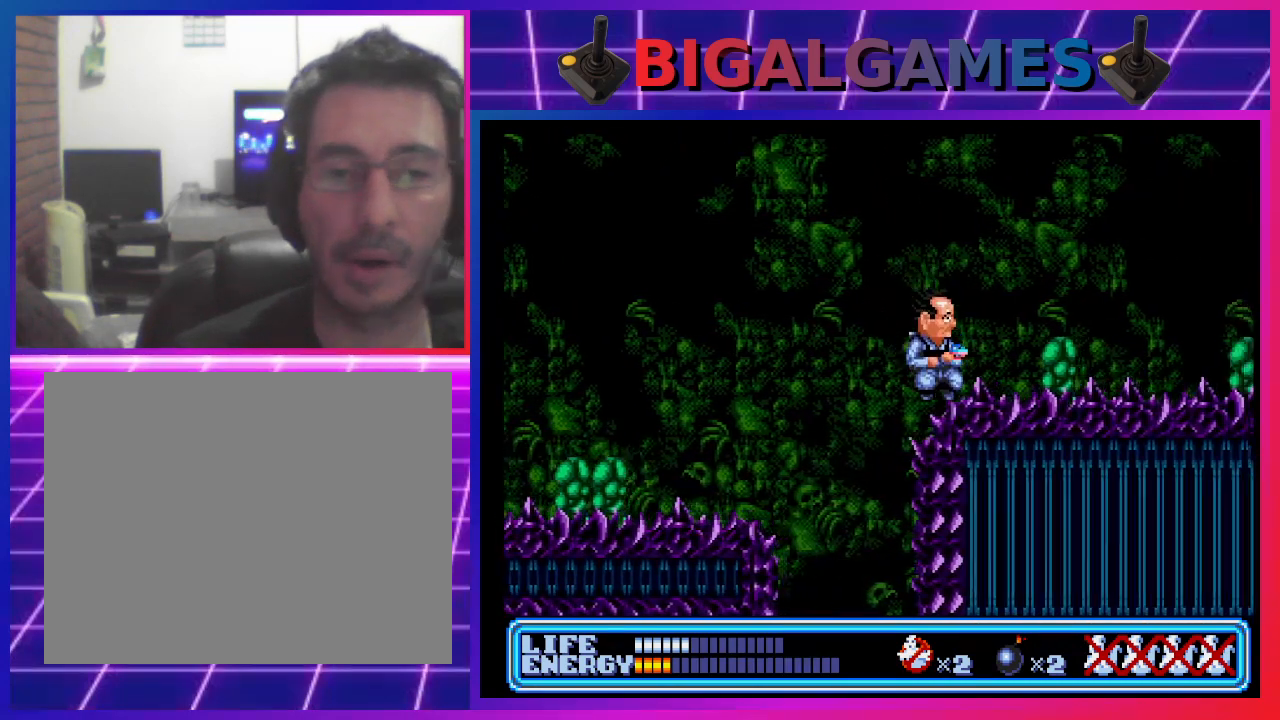
{"buttons": ["DPAD_DOWN"], "left_stick": "center", "events": [[33, "CIRCLE", "up"], [33, "DPAD_RIGHT", "up"], [333, "DPAD_DOWN", "down"]]}
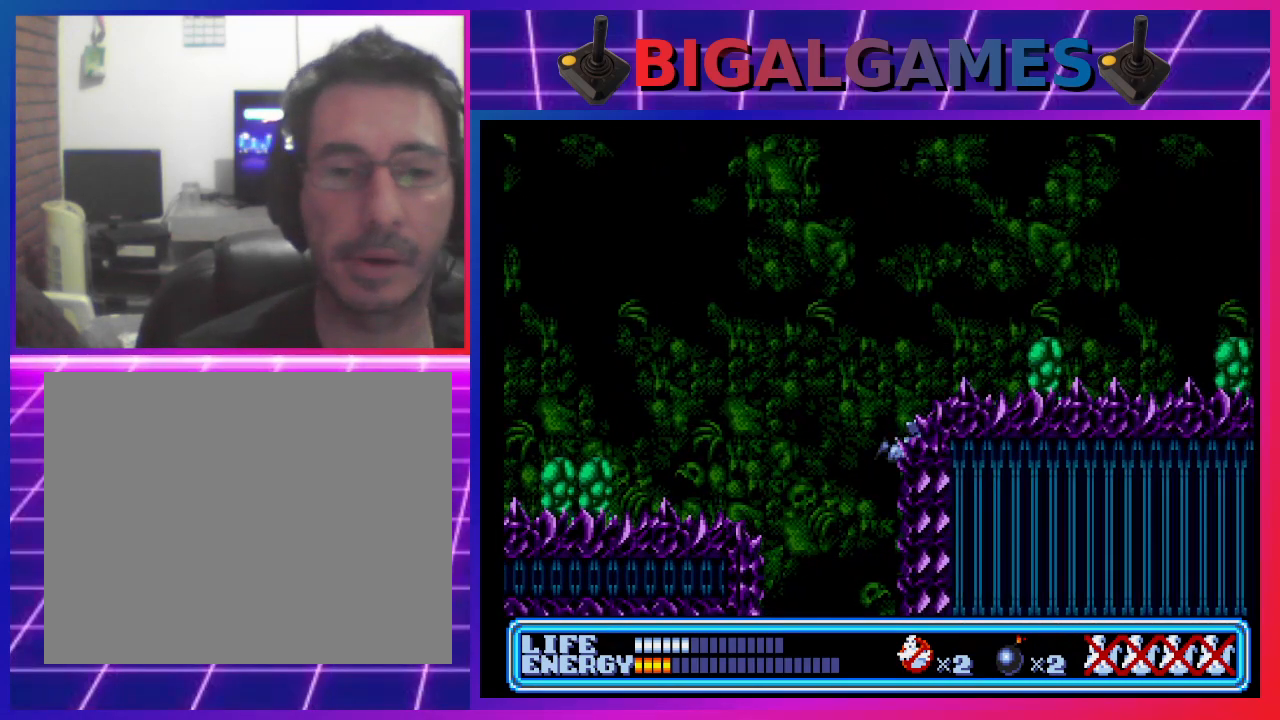
{"buttons": ["DPAD_DOWN"], "left_stick": "center", "events": []}
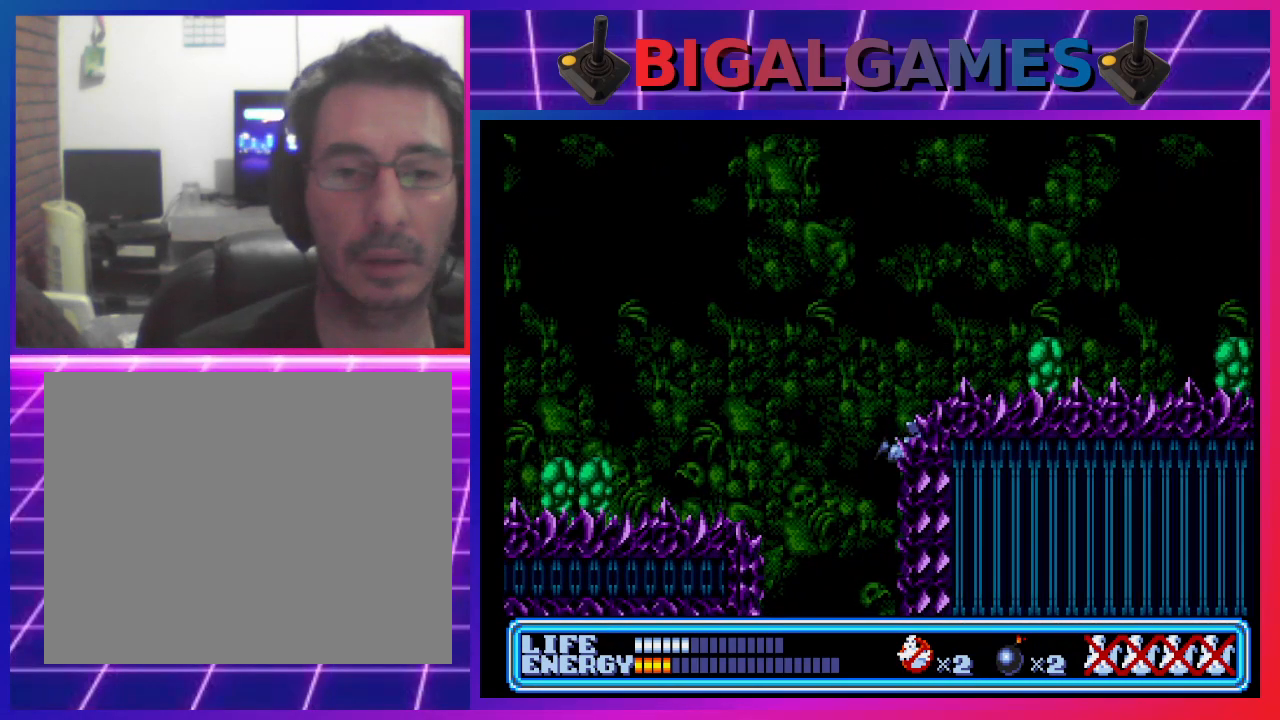
{"buttons": ["DPAD_DOWN"], "left_stick": "center", "events": []}
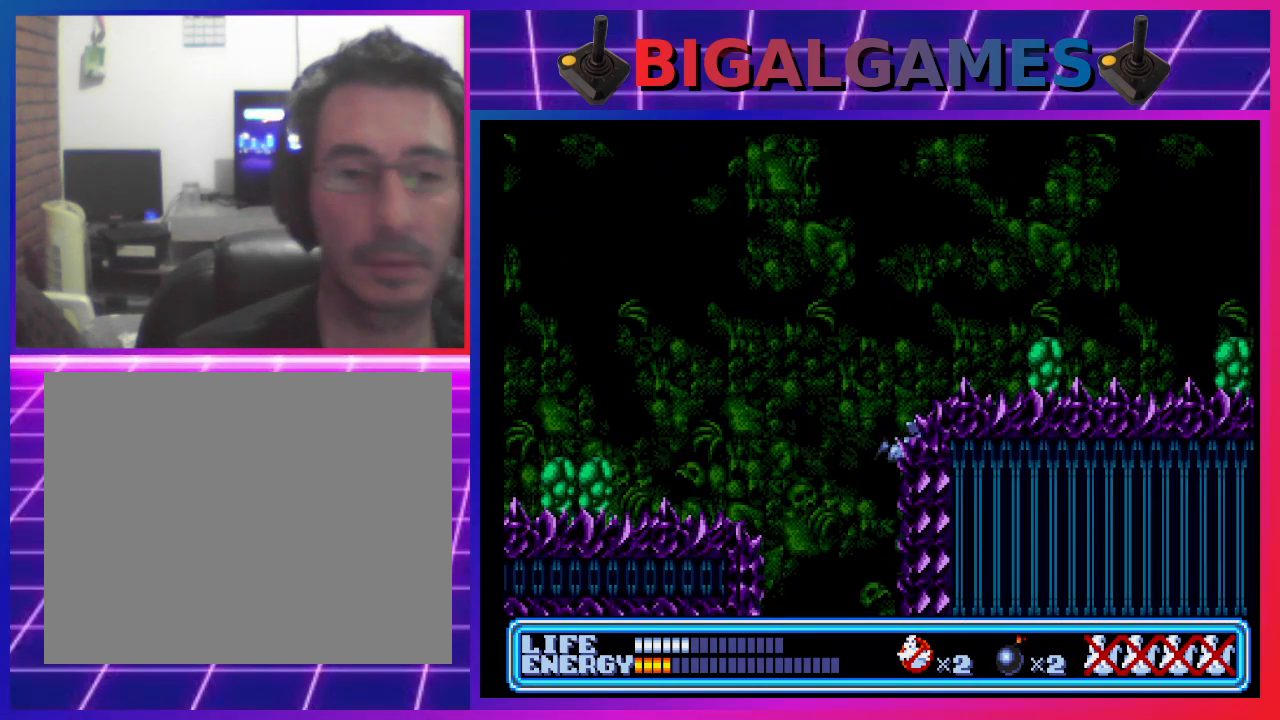
{"buttons": ["DPAD_DOWN"], "left_stick": "center", "events": []}
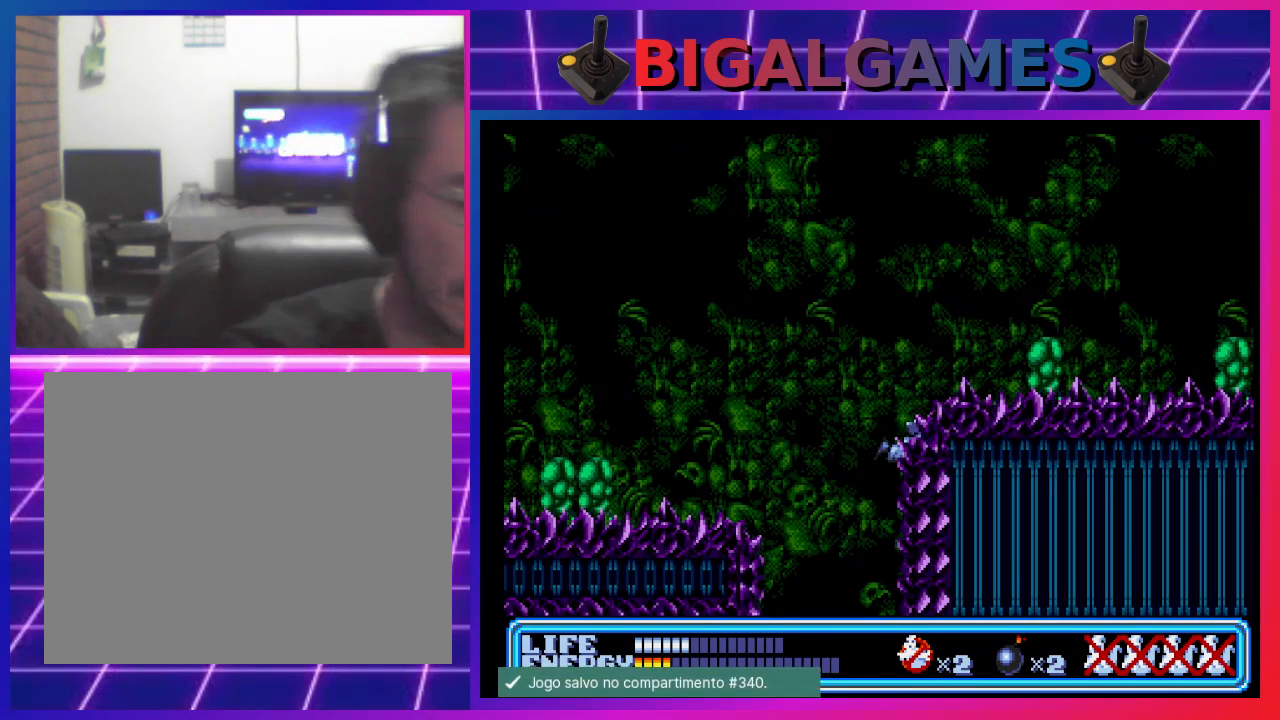
{"buttons": [], "left_stick": "center", "events": [[167, "DPAD_DOWN", "up"]]}
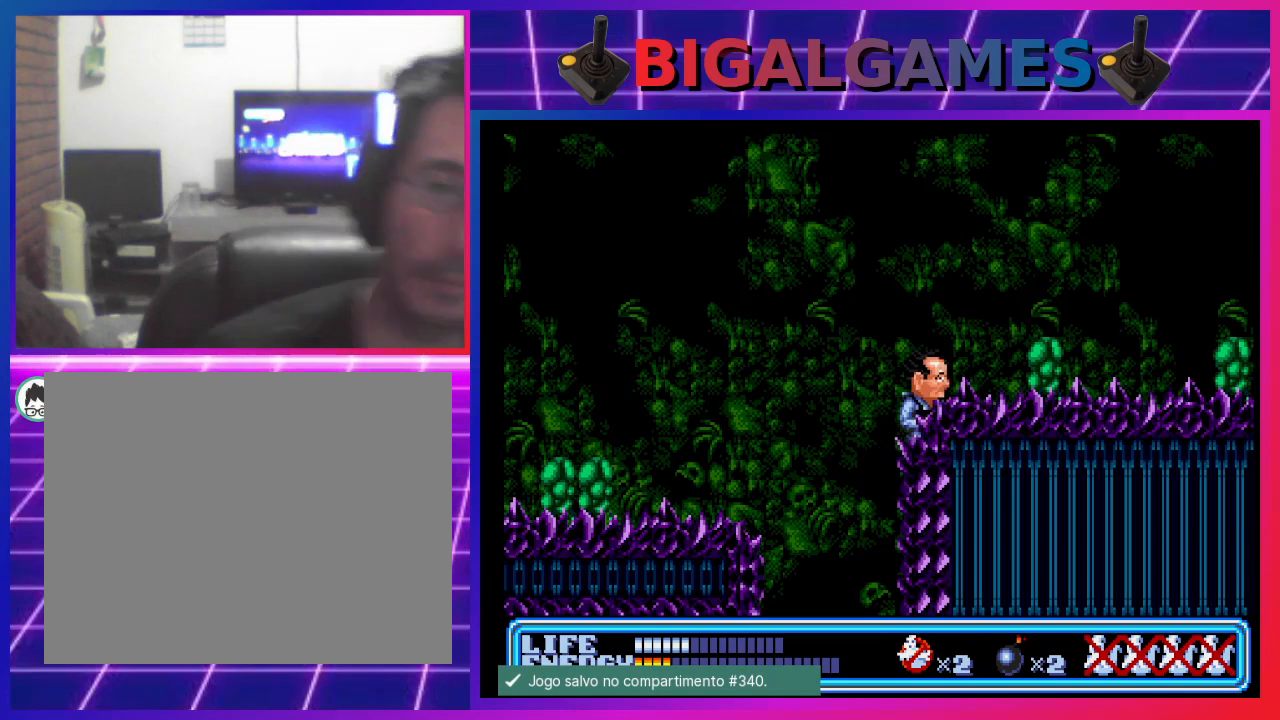
{"buttons": ["CIRCLE", "DPAD_RIGHT"], "left_stick": "center", "events": [[100, "DPAD_RIGHT", "down"], [133, "DPAD_RIGHT", "up"], [267, "DPAD_RIGHT", "down"], [333, "CIRCLE", "down"]]}
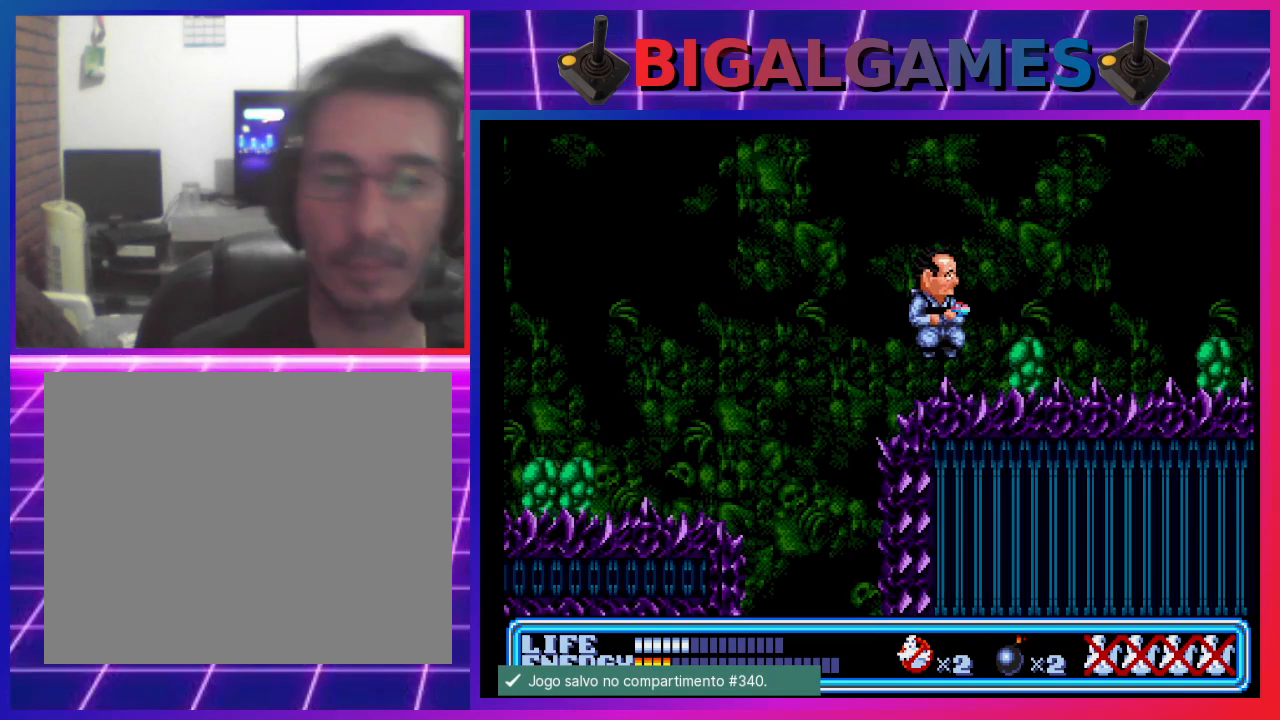
{"buttons": ["CIRCLE", "DPAD_RIGHT"], "left_stick": "center", "events": []}
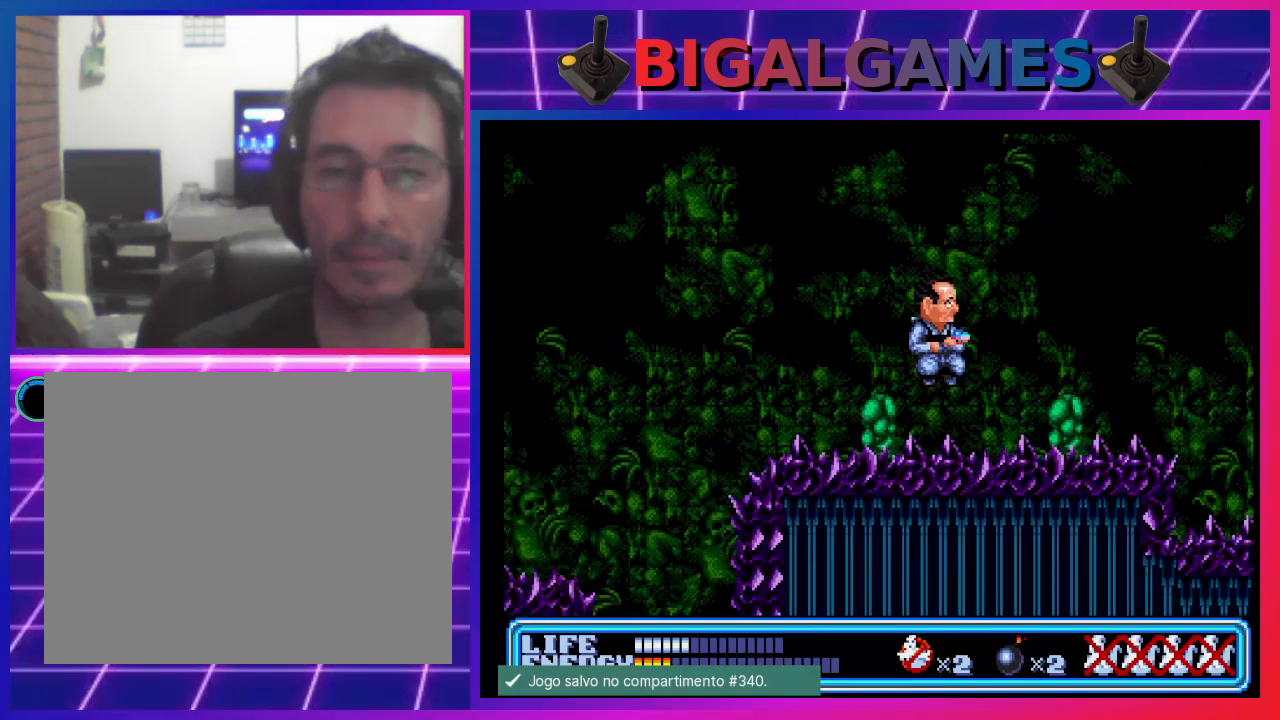
{"buttons": [], "left_stick": "center", "events": [[33, "CIRCLE", "up"], [67, "DPAD_RIGHT", "up"]]}
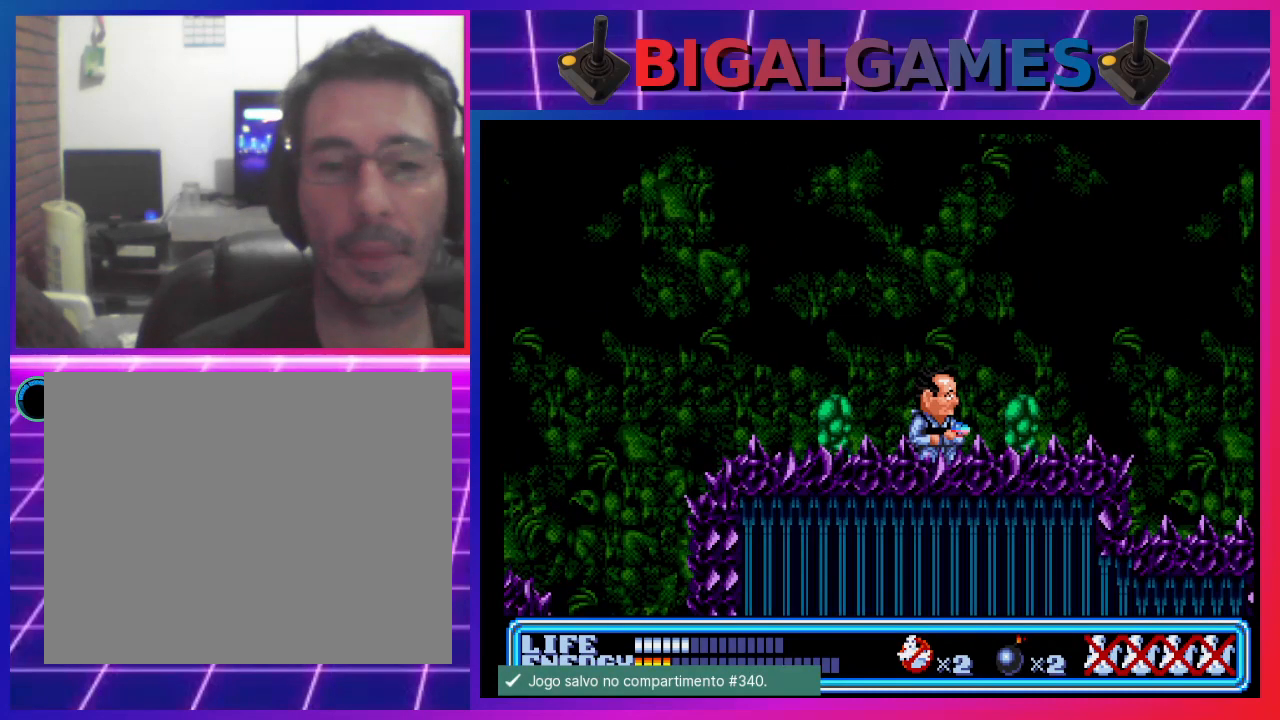
{"buttons": [], "left_stick": "center", "events": [[67, "CIRCLE", "down"], [67, "DPAD_RIGHT", "down"], [433, "CIRCLE", "up"], [500, "DPAD_RIGHT", "up"]]}
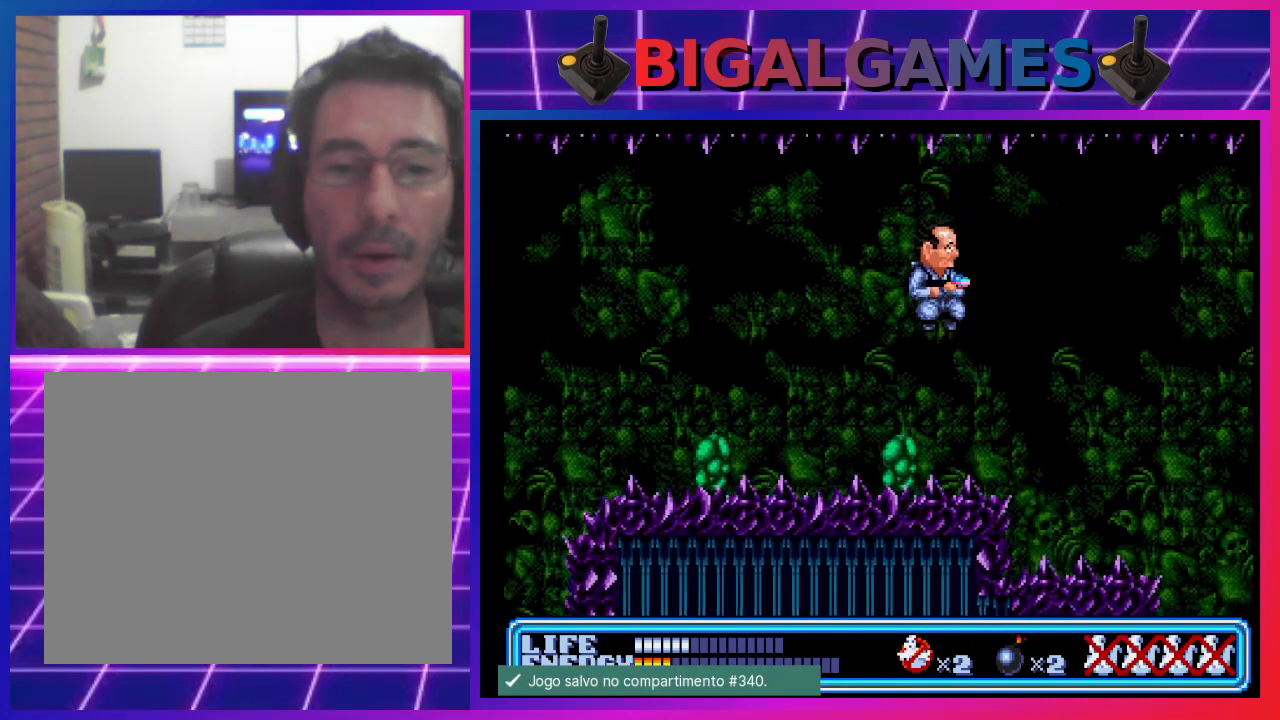
{"buttons": [], "left_stick": "center", "events": []}
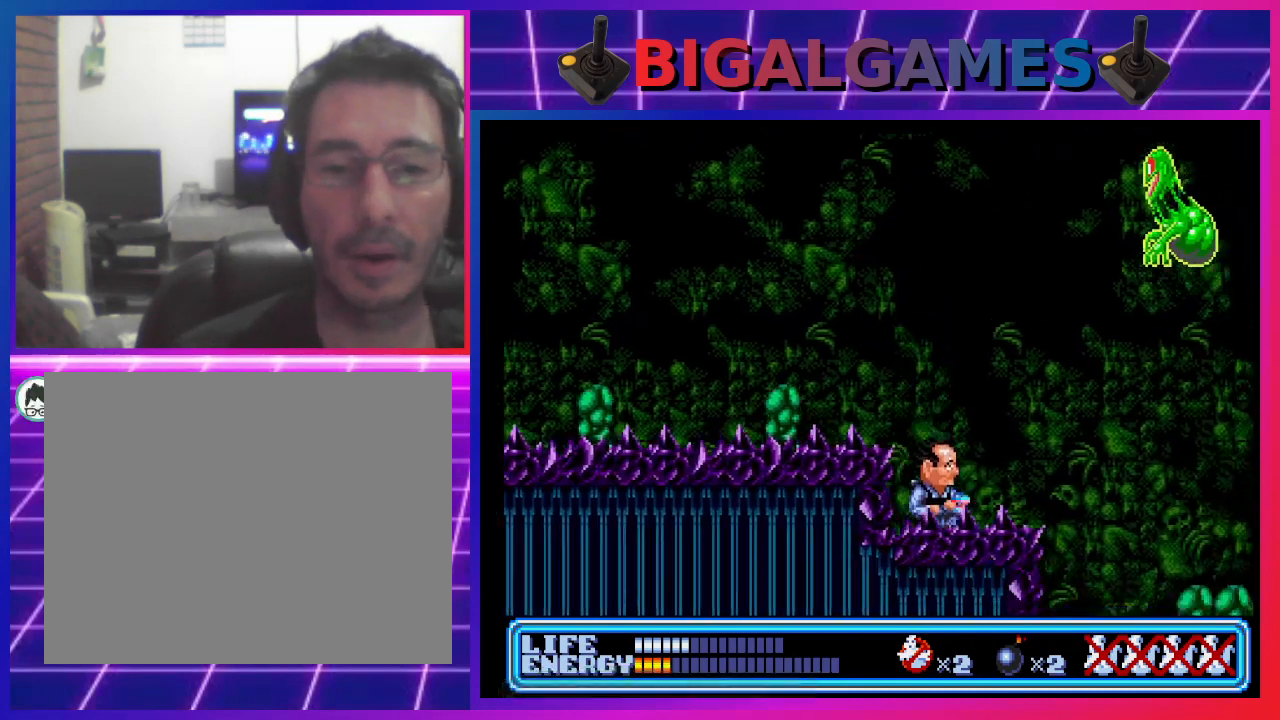
{"buttons": ["DPAD_UP"], "left_stick": "center", "events": [[67, "DPAD_RIGHT", "down"], [200, "DPAD_RIGHT", "up"], [500, "DPAD_UP", "down"]]}
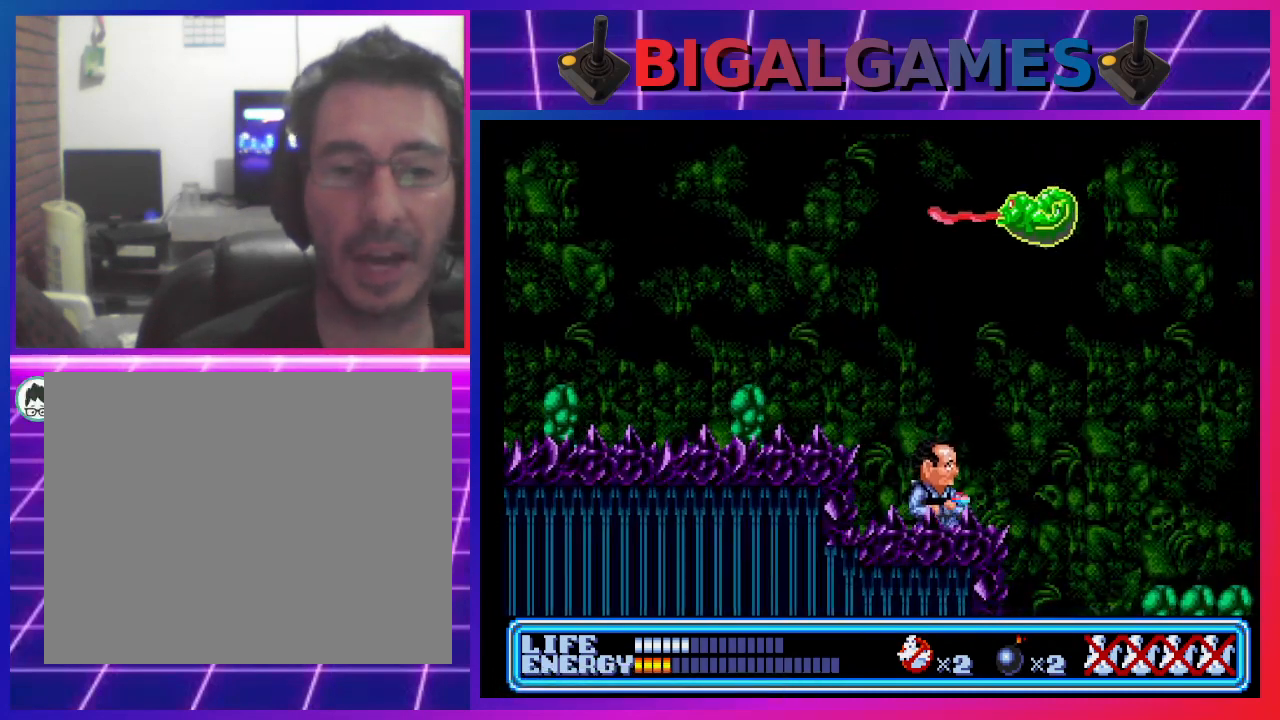
{"buttons": ["CROSS", "DPAD_UP"], "left_stick": "center", "events": [[67, "CROSS", "down"], [167, "CROSS", "up"], [233, "CROSS", "down"], [333, "CROSS", "up"], [367, "CROSS", "down"], [433, "CROSS", "up"], [500, "CROSS", "down"]]}
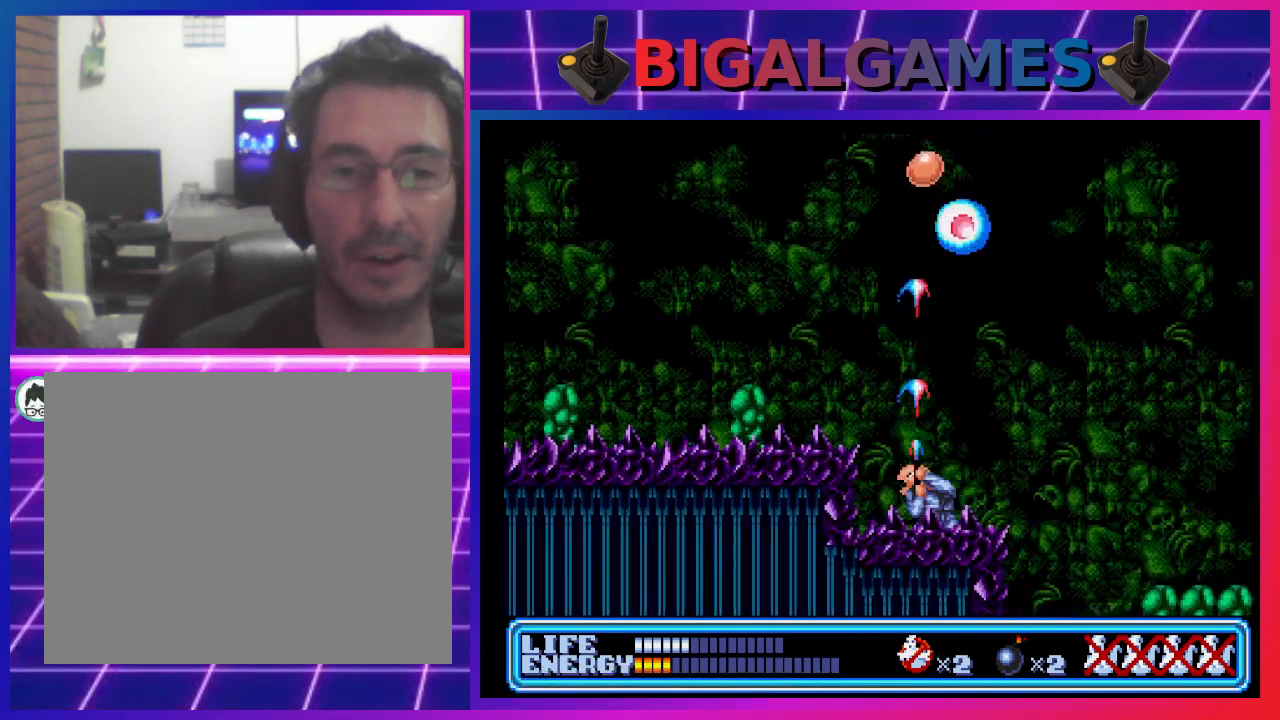
{"buttons": [], "left_stick": "center", "events": [[67, "CROSS", "up"], [133, "CROSS", "down"], [233, "CROSS", "up"], [300, "DPAD_UP", "up"]]}
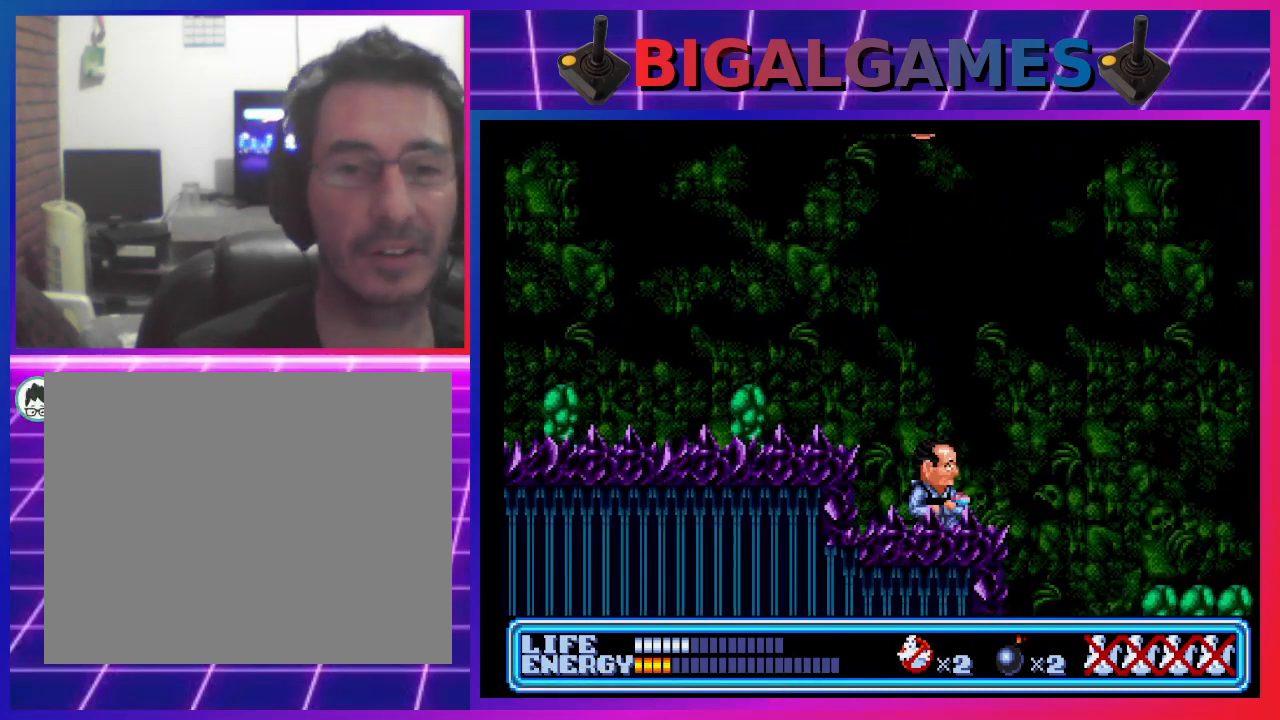
{"buttons": [], "left_stick": "center", "events": []}
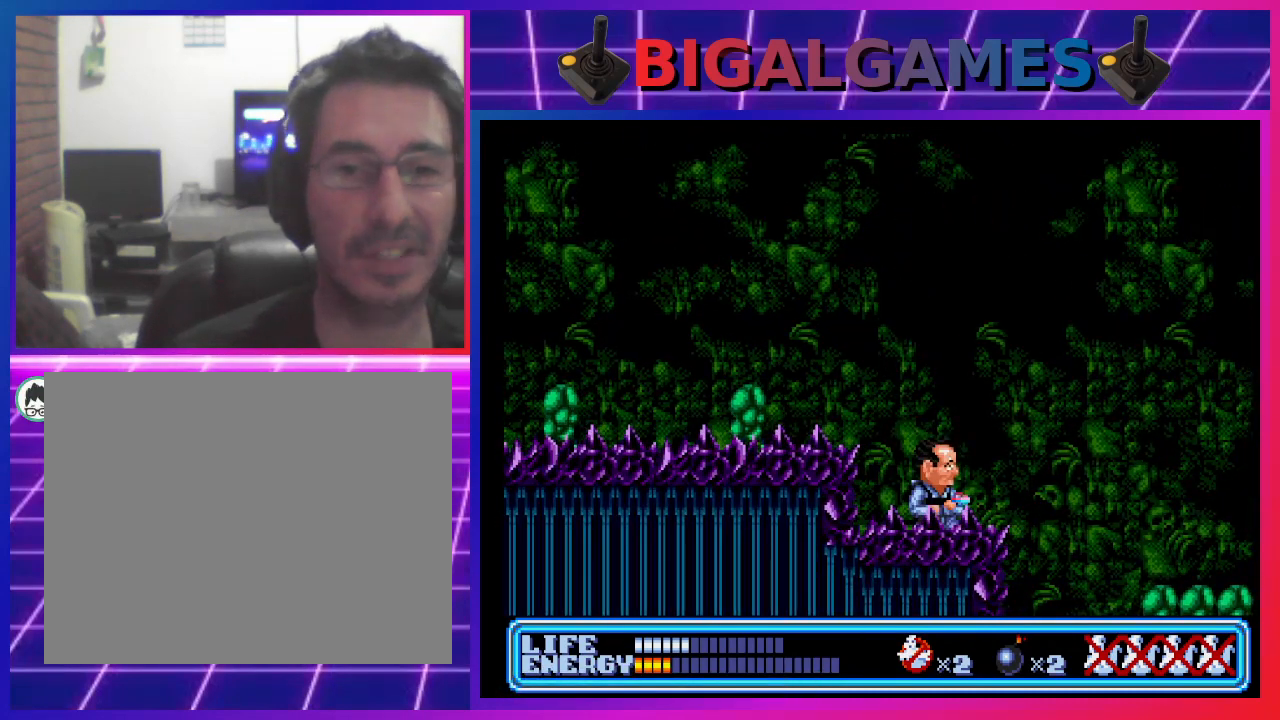
{"buttons": [], "left_stick": "center", "events": []}
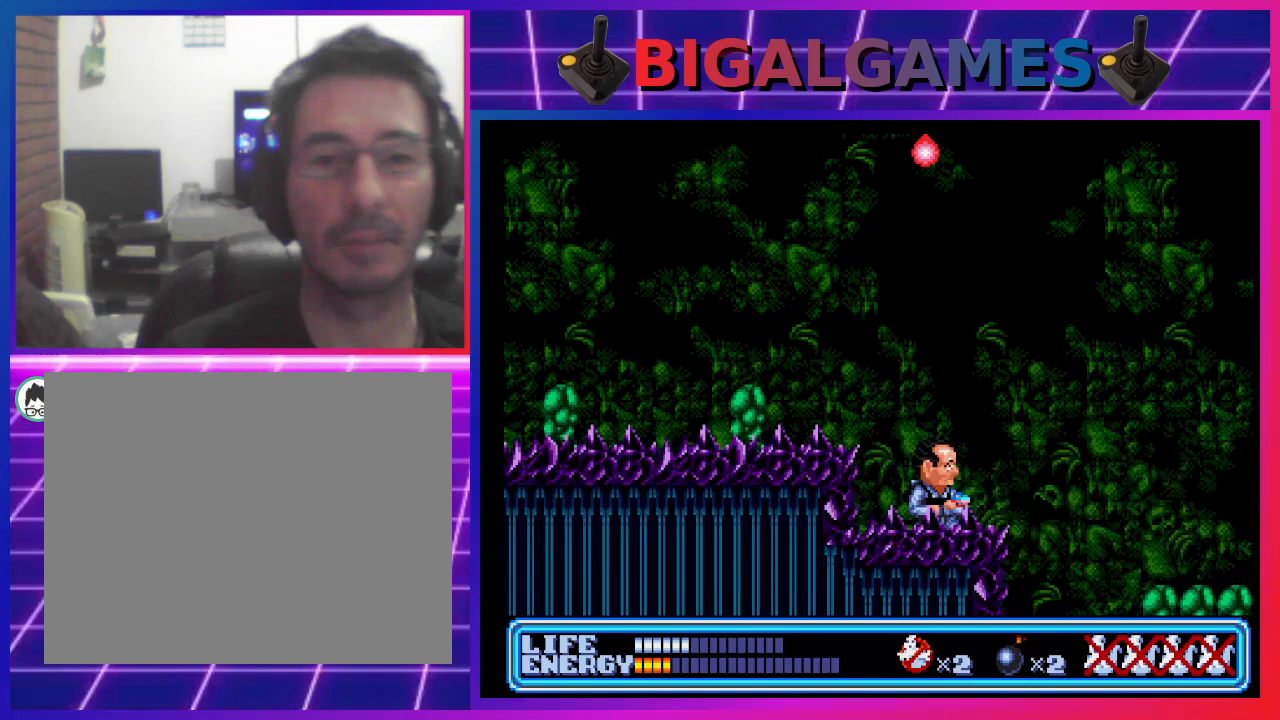
{"buttons": [], "left_stick": "center", "events": []}
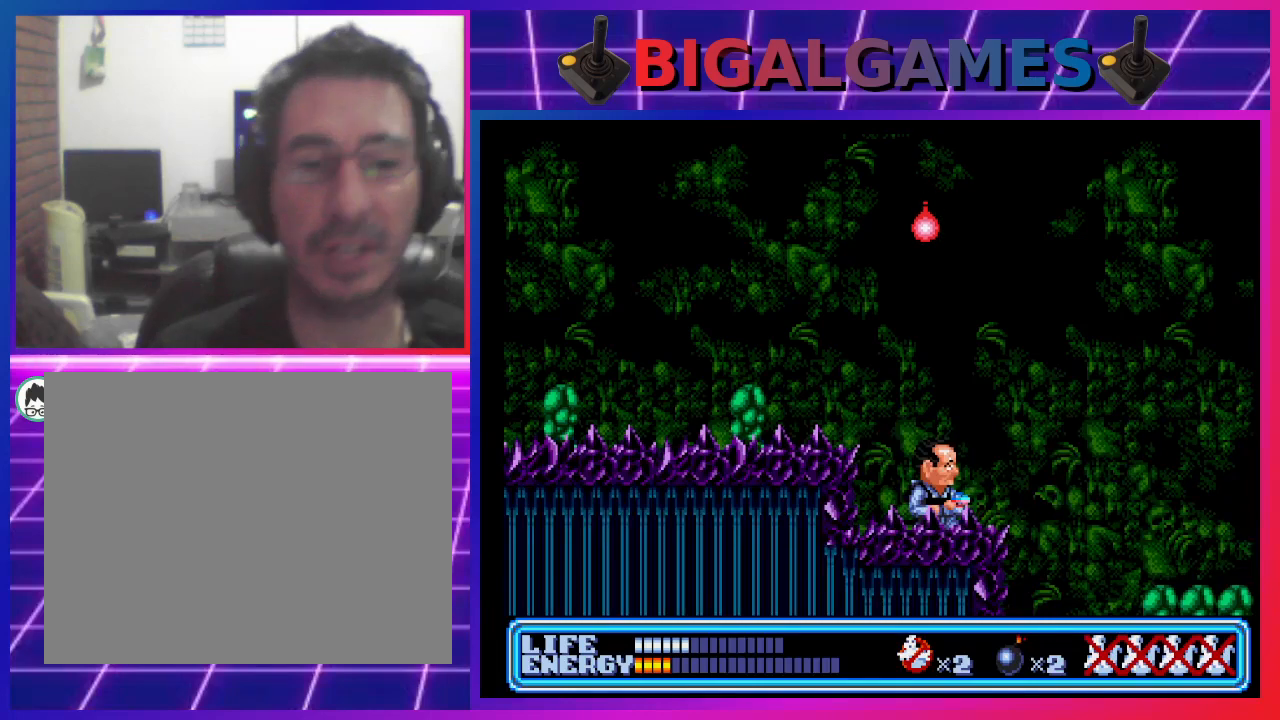
{"buttons": [], "left_stick": "center", "events": []}
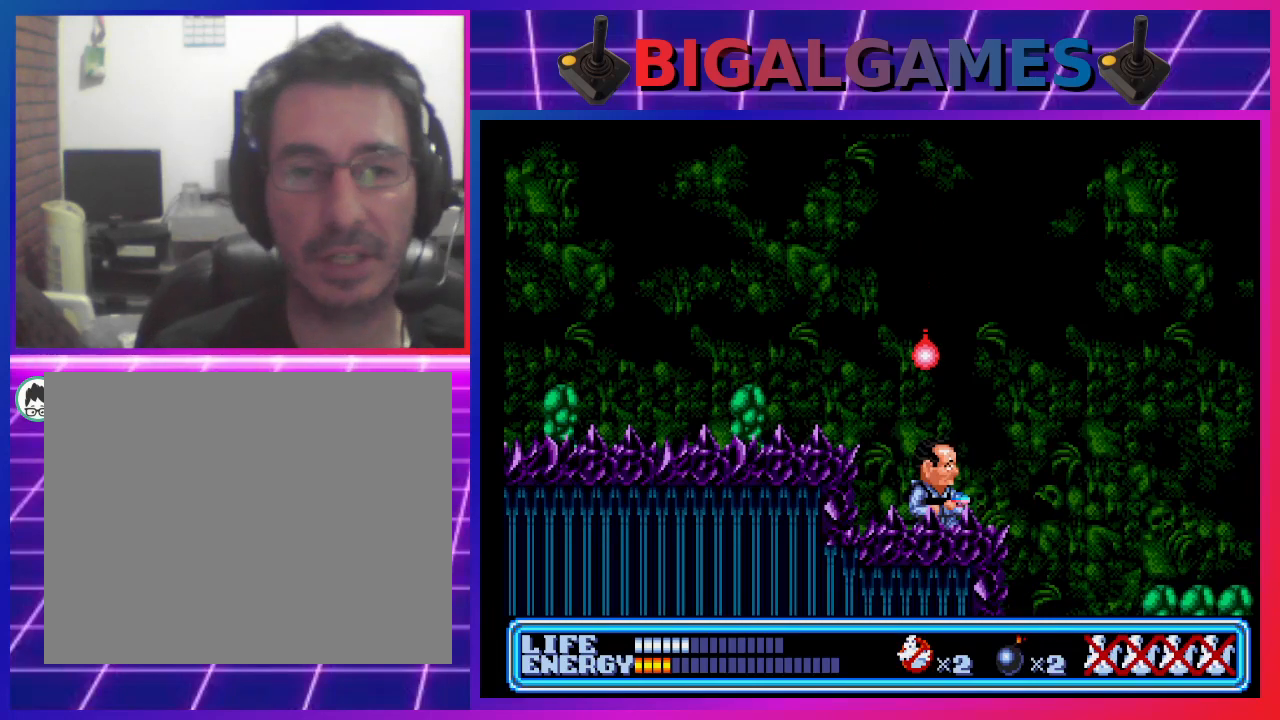
{"buttons": [], "left_stick": "center", "events": []}
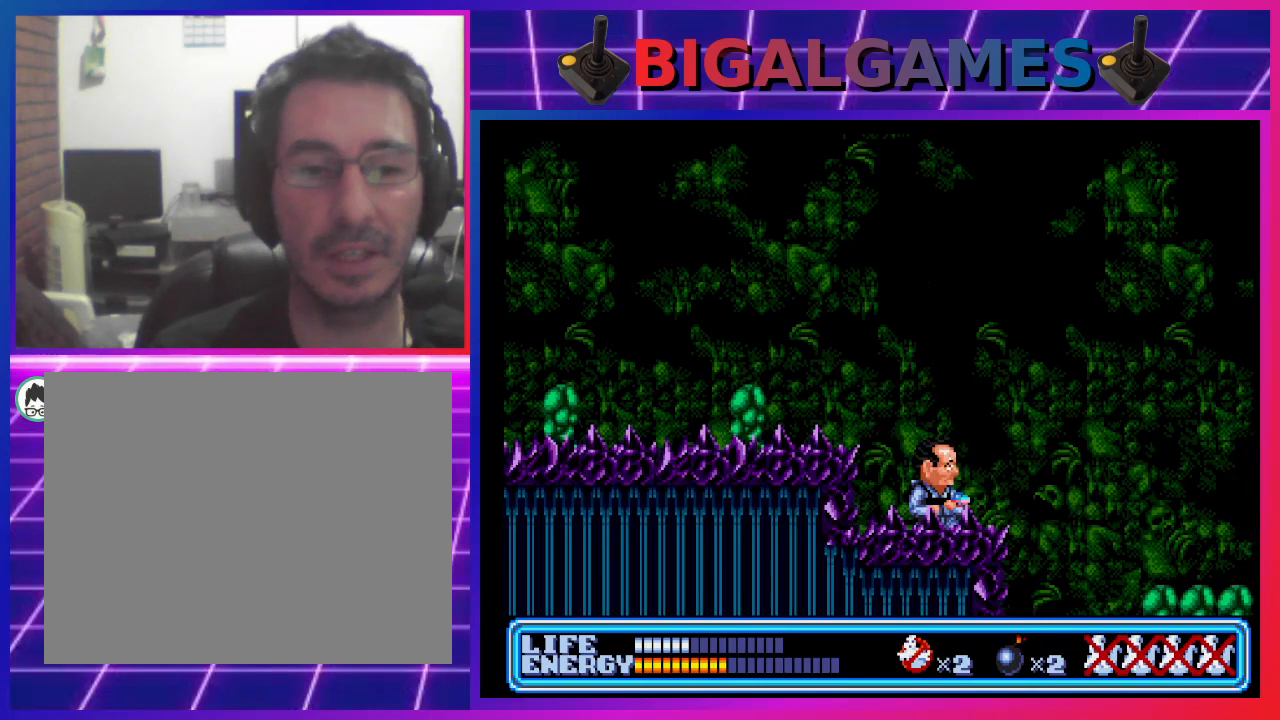
{"buttons": [], "left_stick": "center", "events": []}
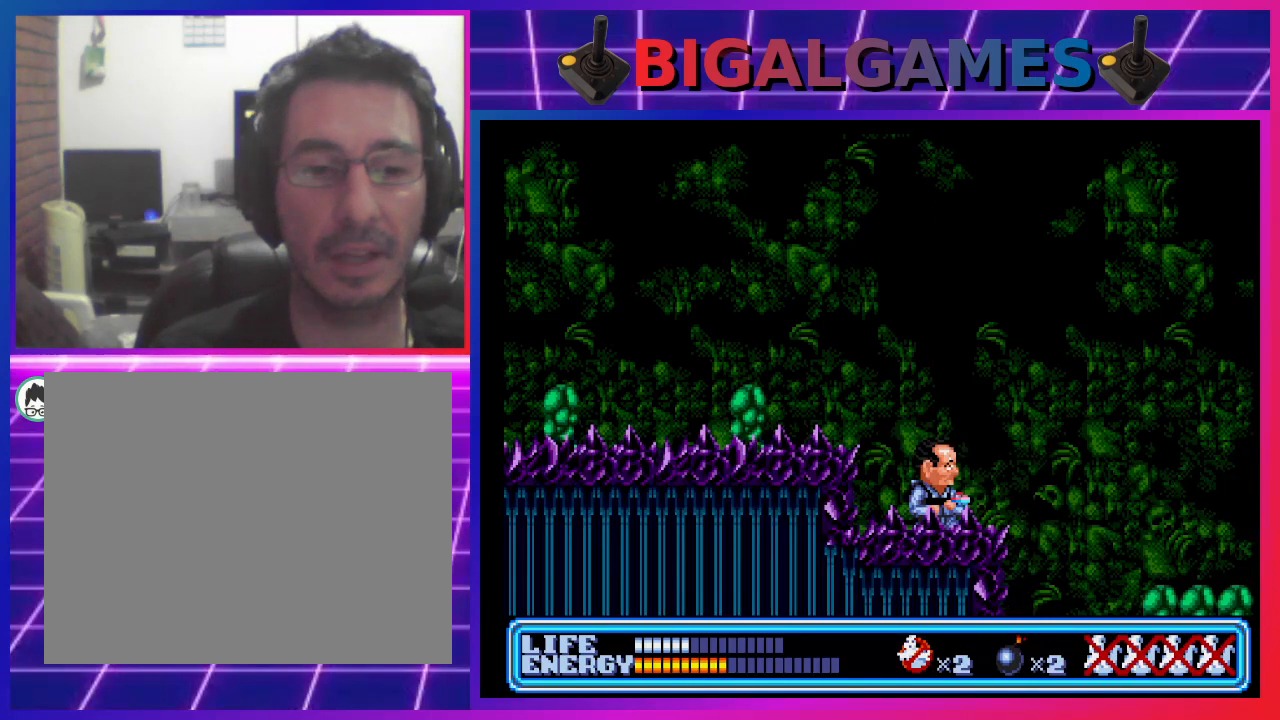
{"buttons": [], "left_stick": "center", "events": []}
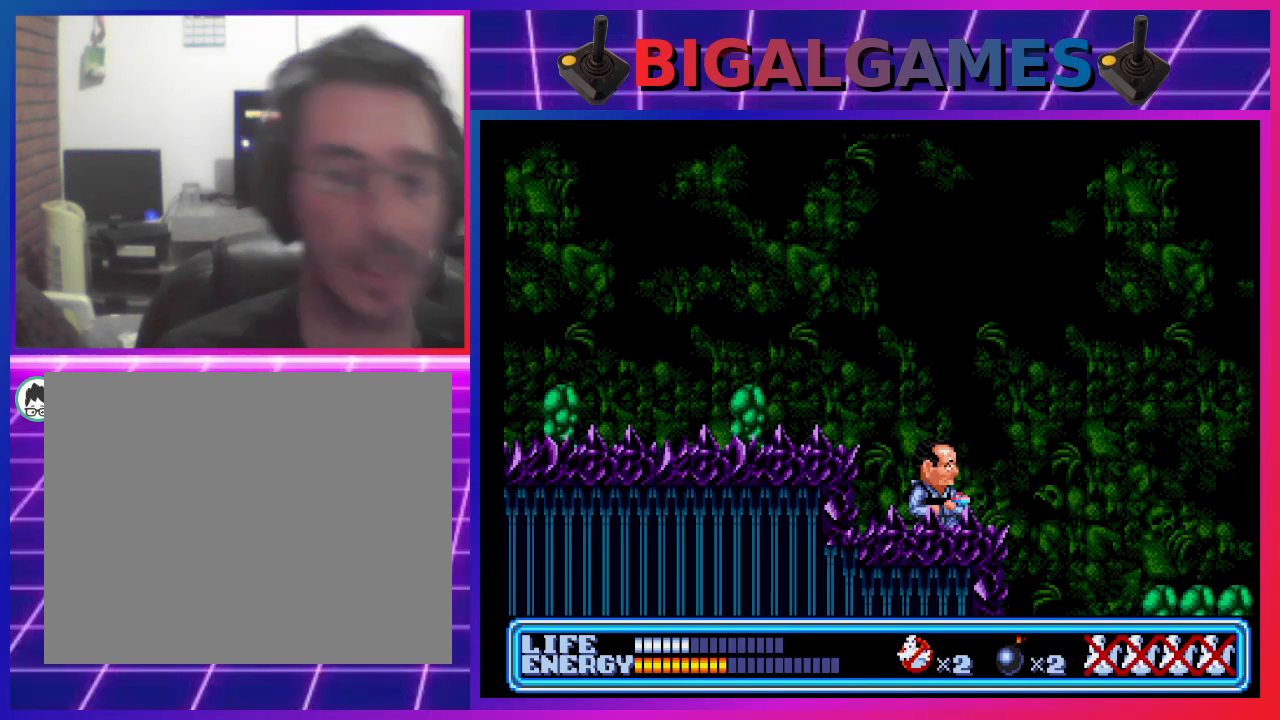
{"buttons": [], "left_stick": "center", "events": []}
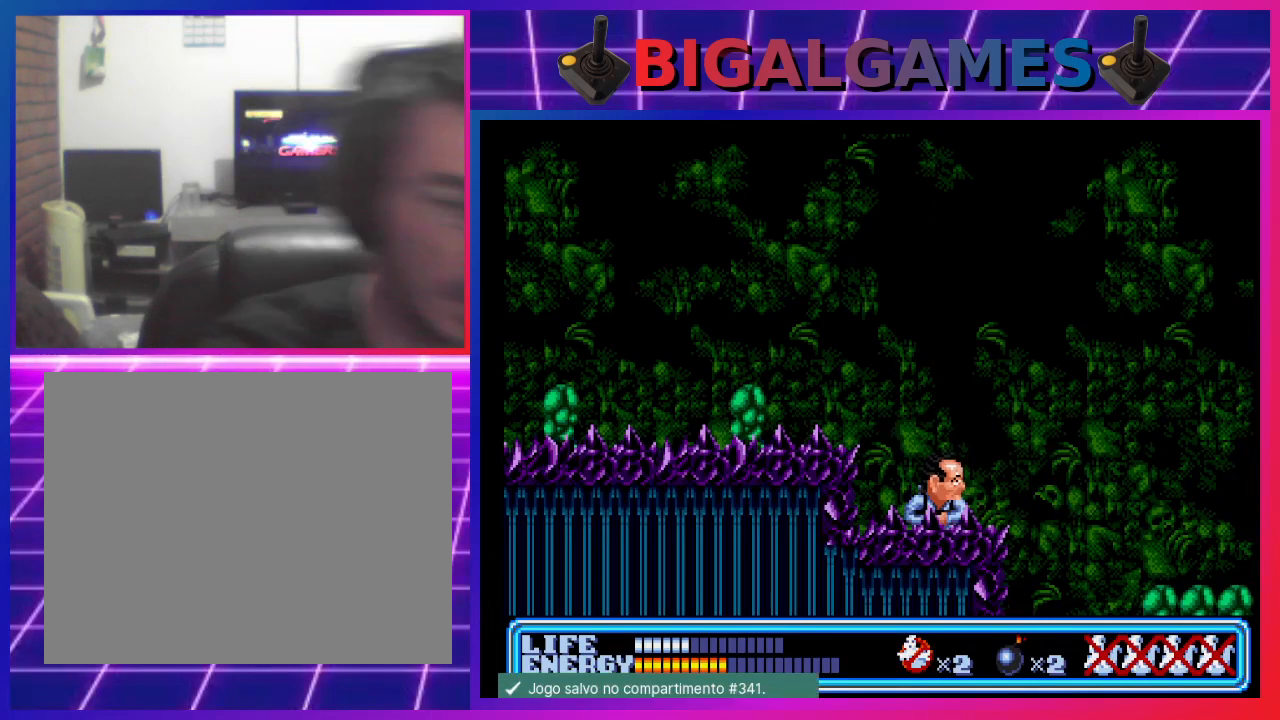
{"buttons": [], "left_stick": "center", "events": []}
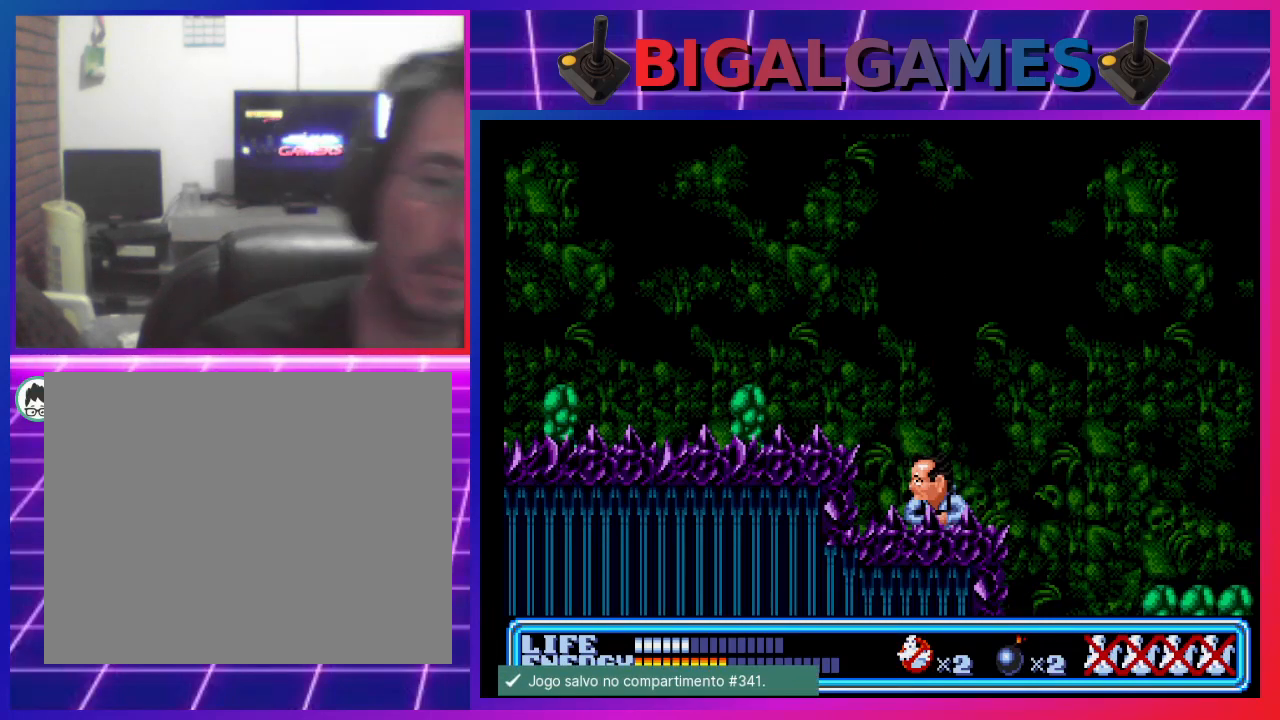
{"buttons": ["DPAD_RIGHT"], "left_stick": "center", "events": [[467, "DPAD_RIGHT", "down"]]}
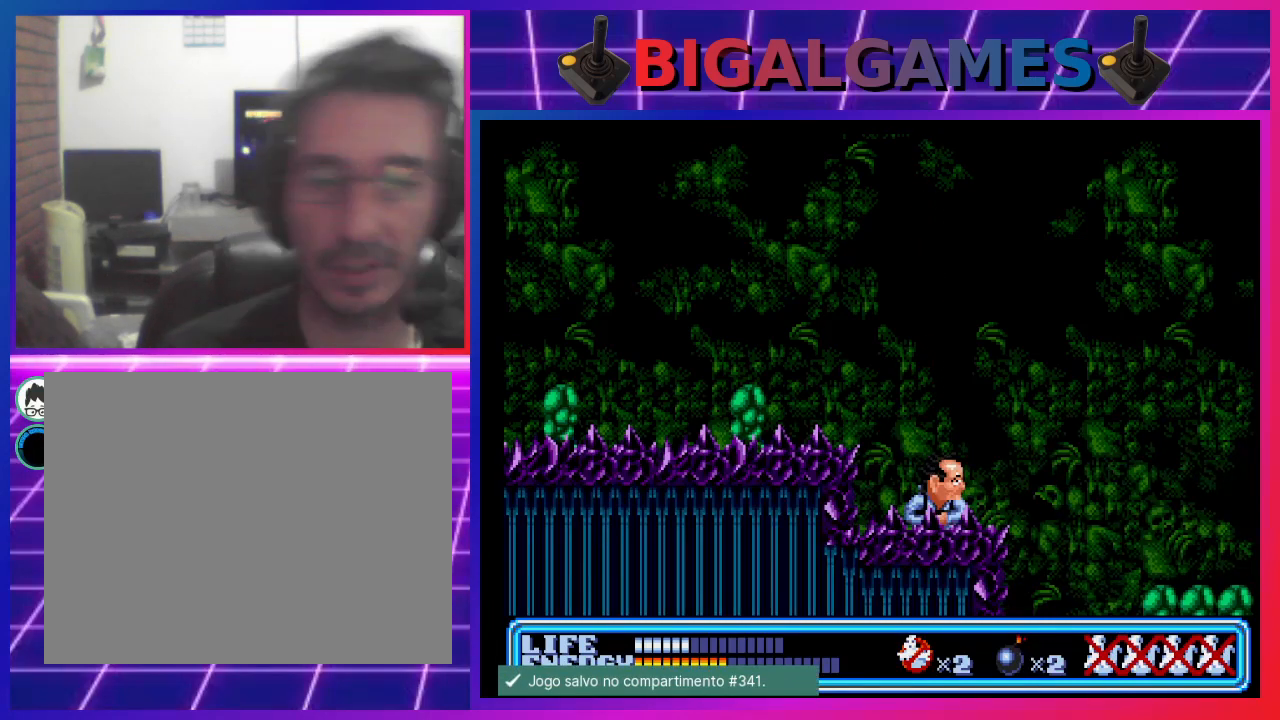
{"buttons": [], "left_stick": "center", "events": [[100, "CIRCLE", "down"], [367, "CIRCLE", "up"], [467, "DPAD_RIGHT", "up"]]}
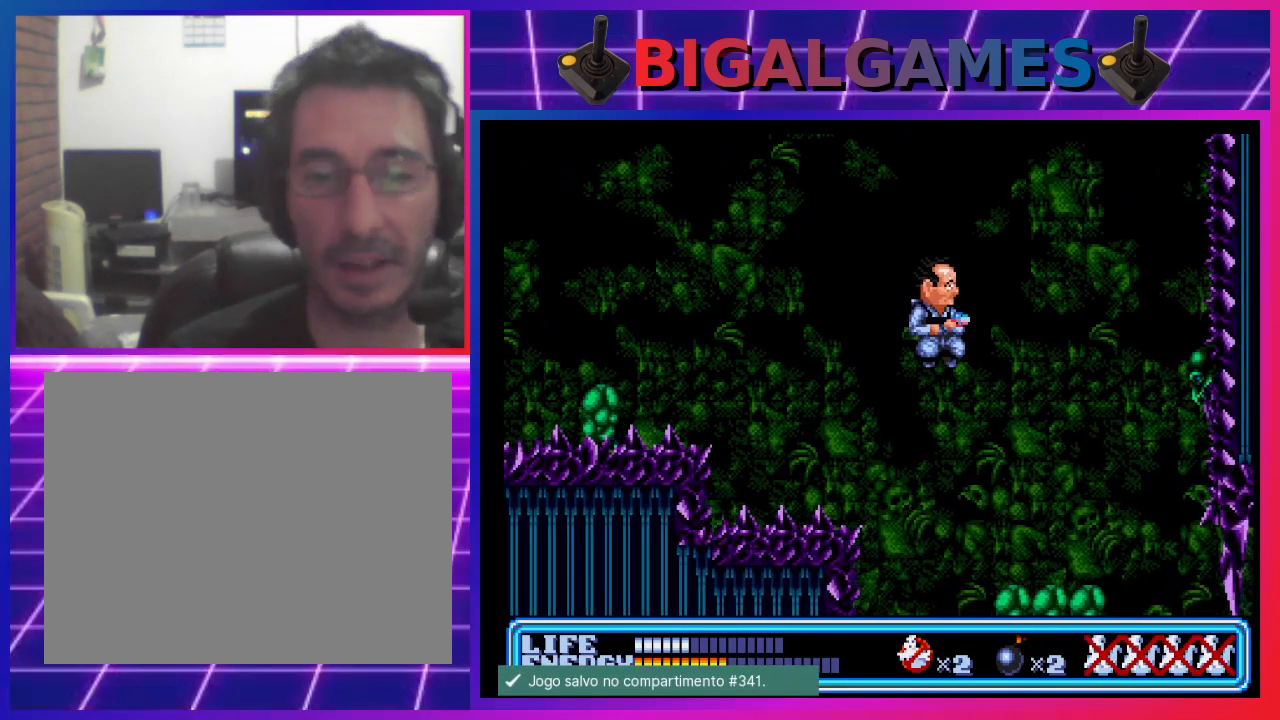
{"buttons": [], "left_stick": "center", "events": []}
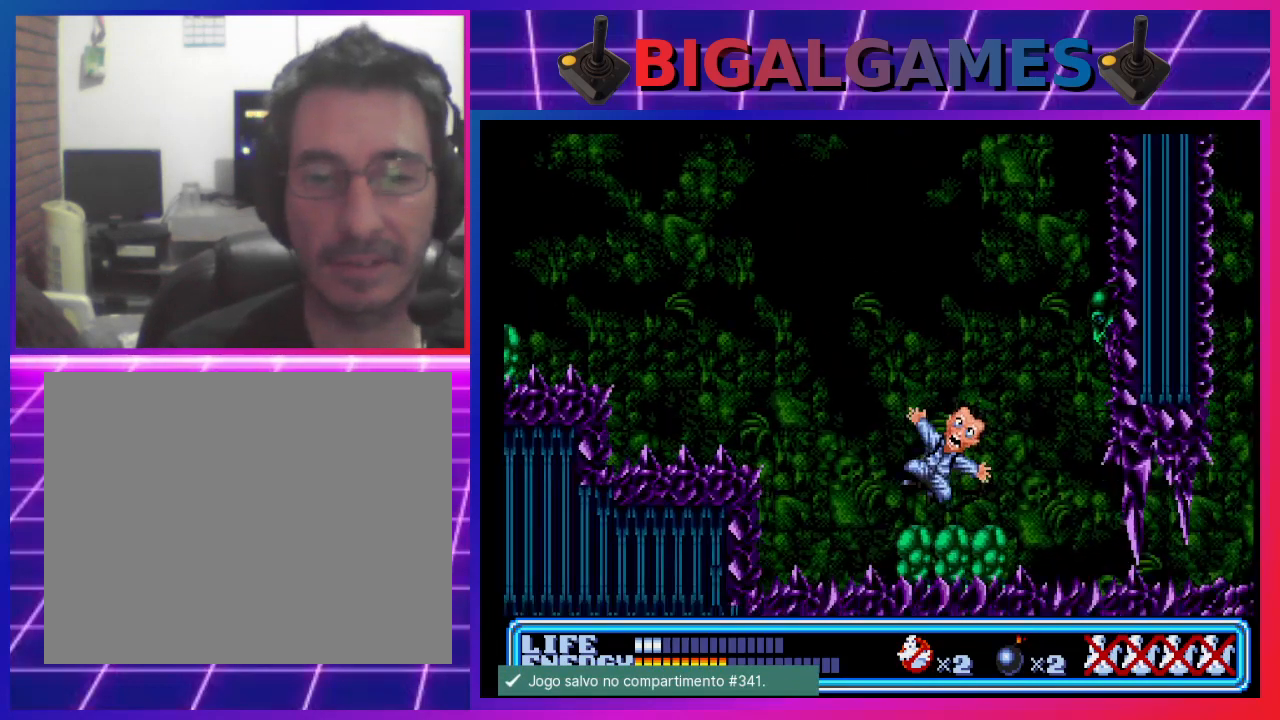
{"buttons": [], "left_stick": "center", "events": []}
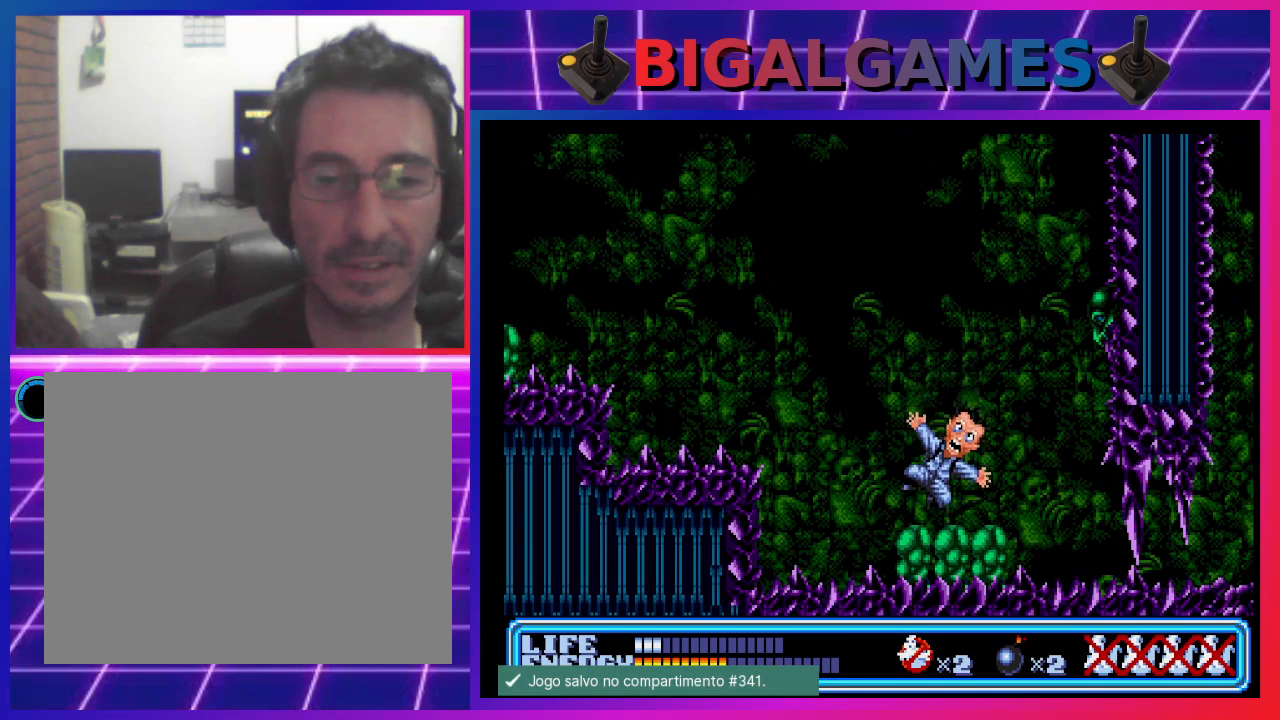
{"buttons": [], "left_stick": "center", "events": []}
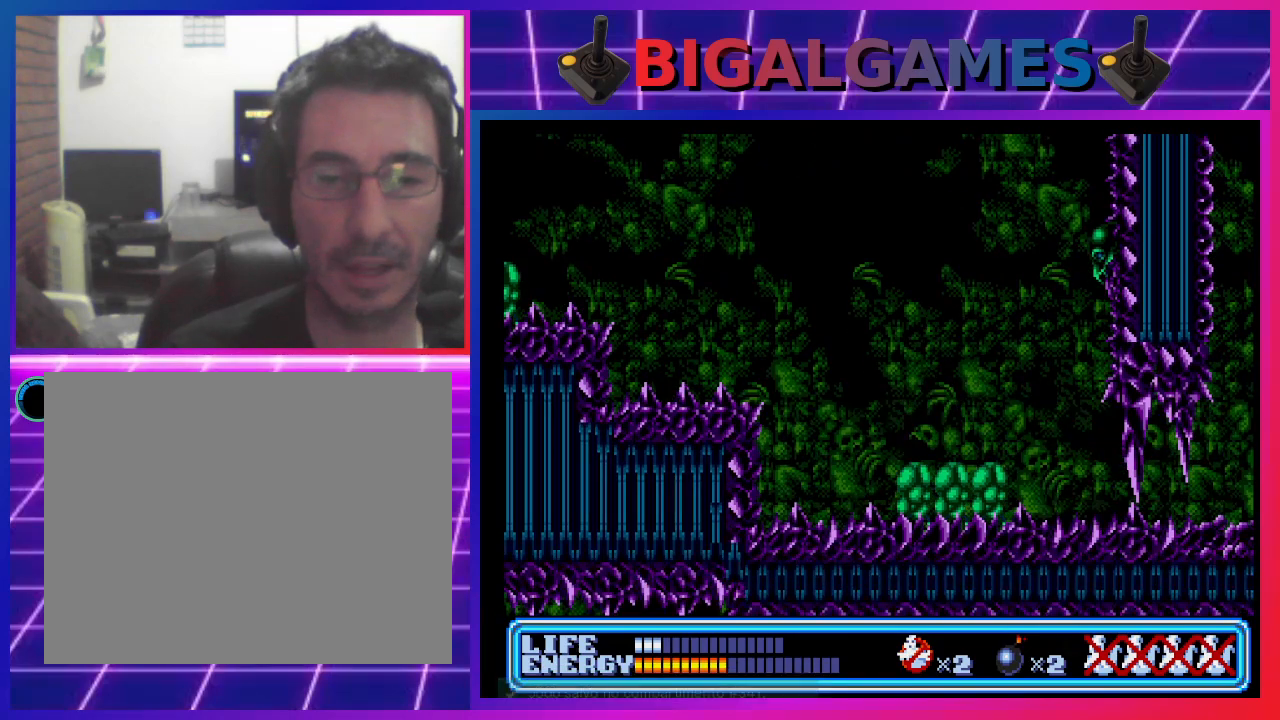
{"buttons": [], "left_stick": "center", "events": []}